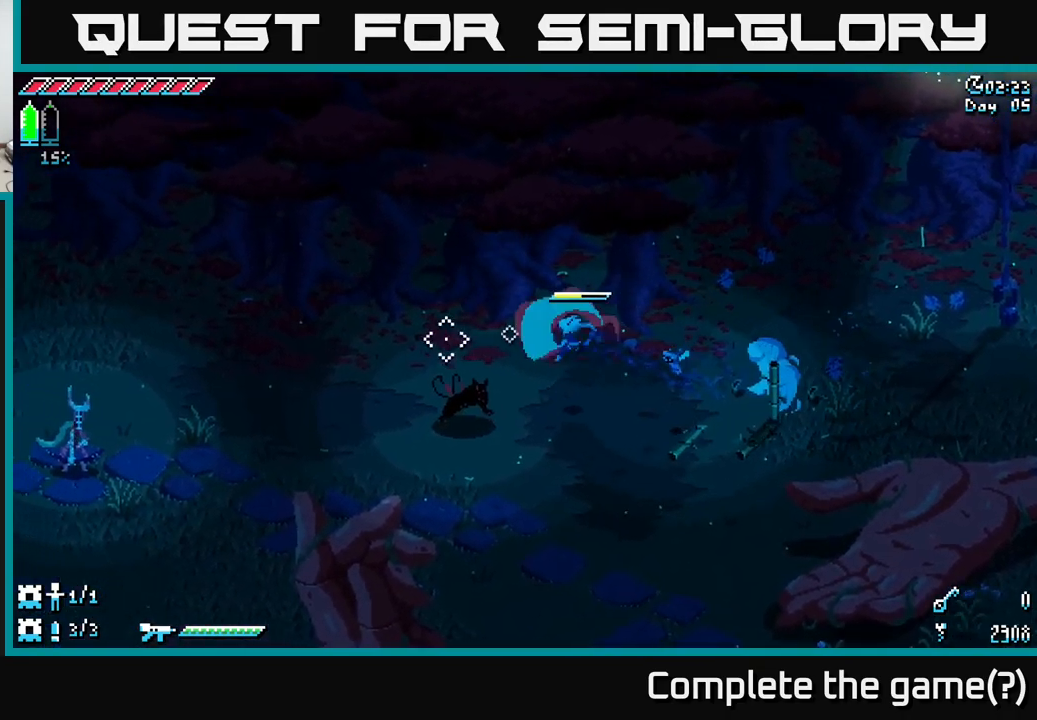
Gameplay with a controller (Xbox layout); each line is a JSON object with the inputs held at the frame after it. "events" lists button and stick changes between this image and that frame as [ms after this image, input, new state], when the widget could be followed in between.
{"buttons": [], "left_stick": "center", "right_stick": "center", "events": [[50, "R2", "up"], [250, "X", "up"], [400, "left_stick", "center"]]}
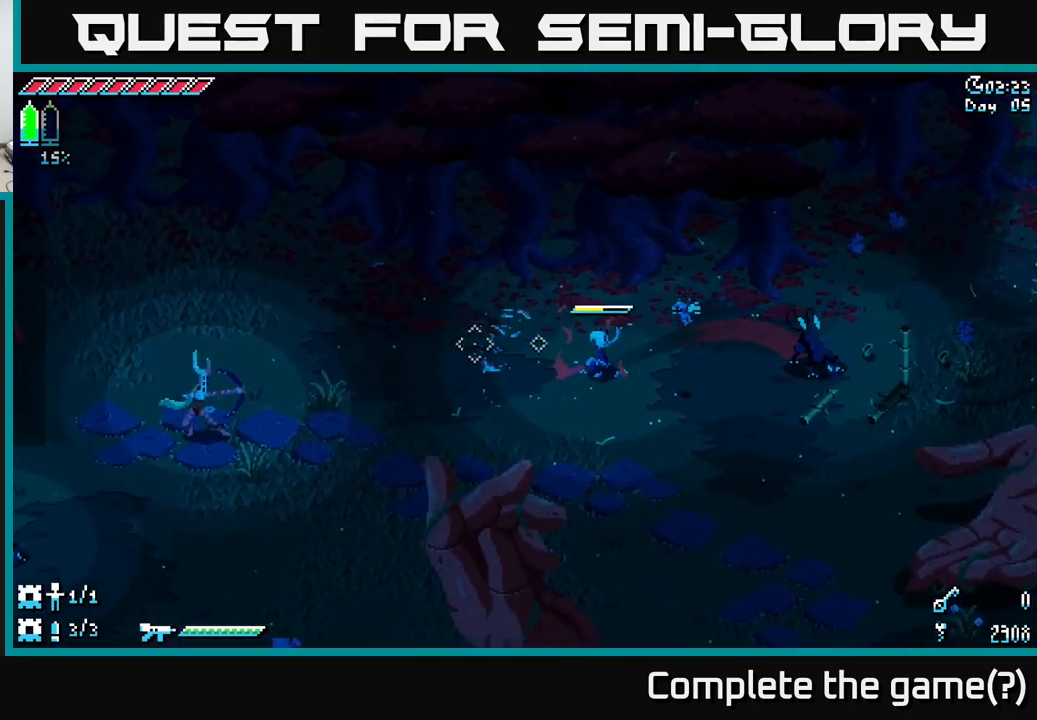
{"buttons": [], "left_stick": "center", "right_stick": "center", "events": [[83, "left_stick", "right"], [400, "left_stick", "center"]]}
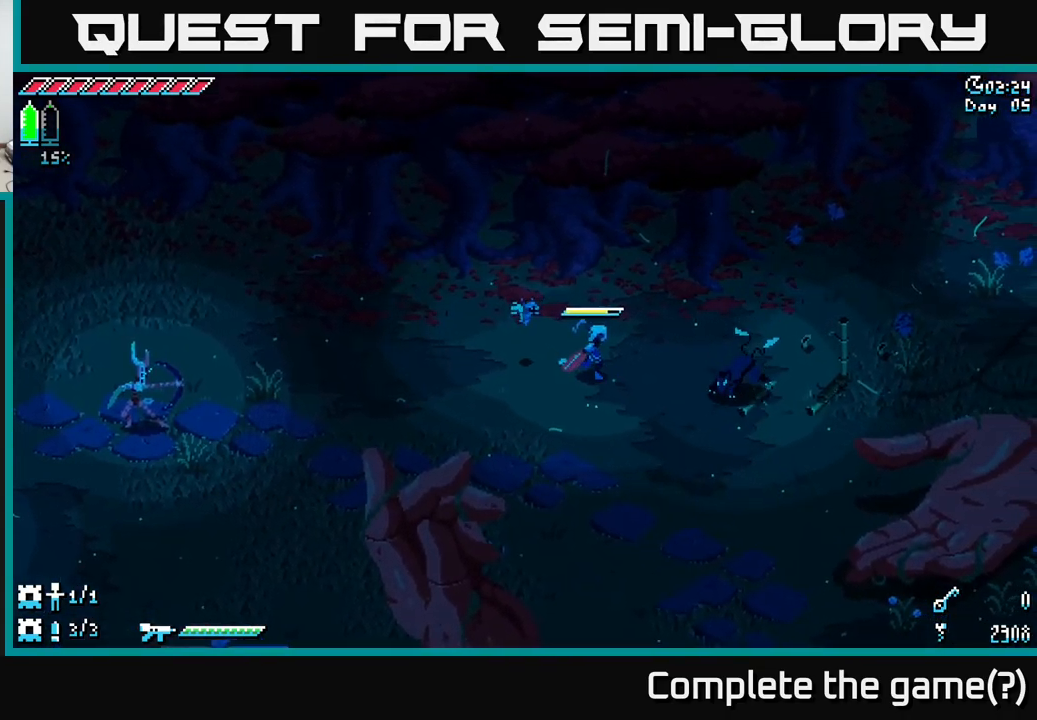
{"buttons": [], "left_stick": "center", "right_stick": "center", "events": []}
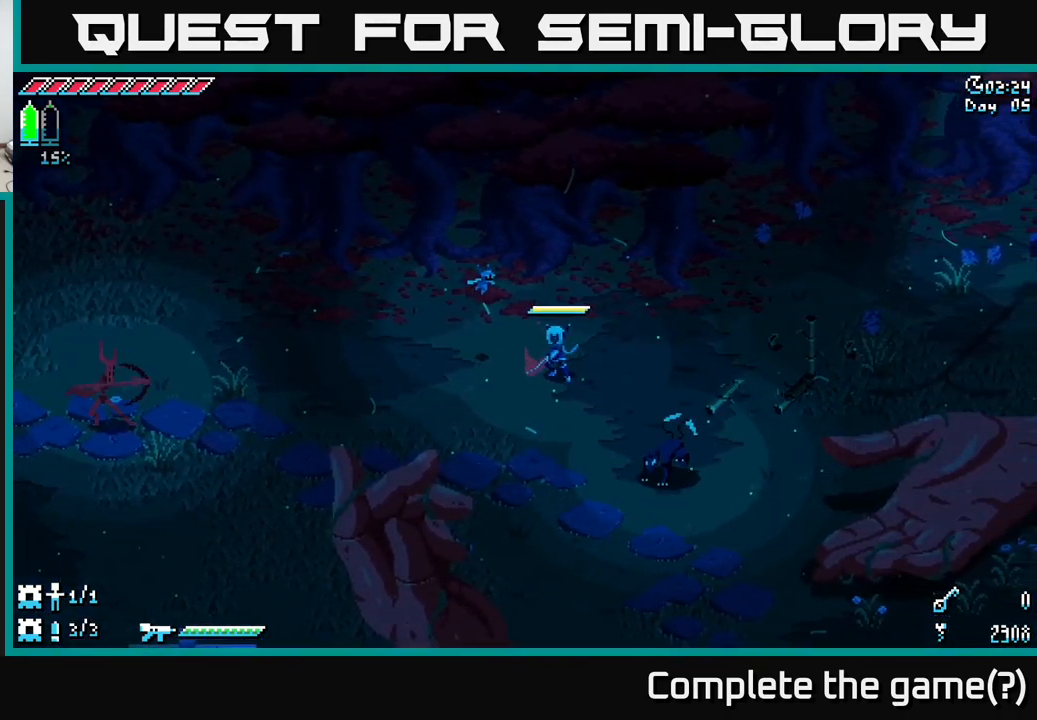
{"buttons": [], "left_stick": "center", "right_stick": "center", "events": []}
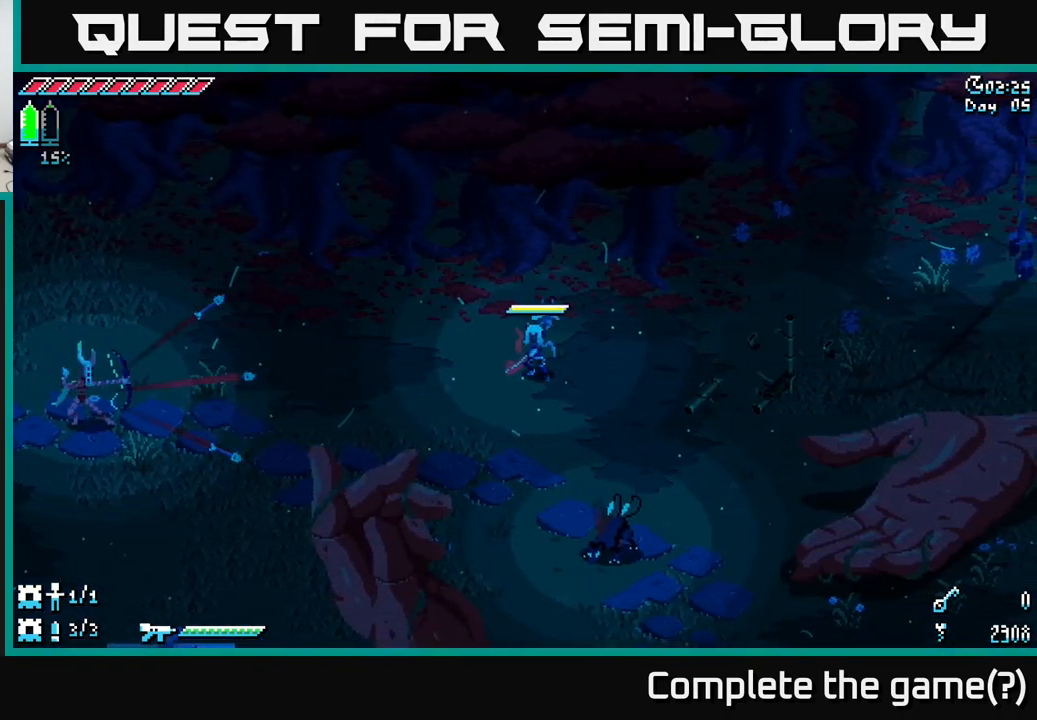
{"buttons": [], "left_stick": "center", "right_stick": "center", "events": [[200, "left_stick", "left"], [217, "B", "down"], [333, "B", "up"], [383, "left_stick", "center"]]}
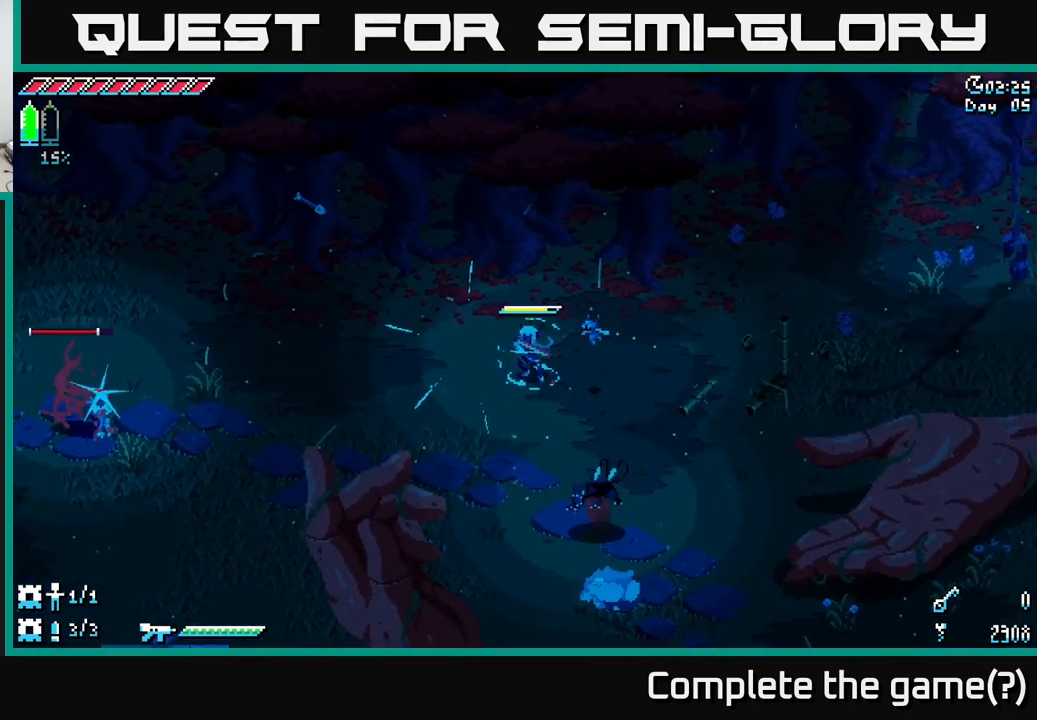
{"buttons": [], "left_stick": "center", "right_stick": "center", "events": [[17, "left_stick", "left"], [133, "left_stick", "center"], [233, "left_stick", "down"], [250, "B", "down"], [317, "B", "up"], [333, "left_stick", "center"]]}
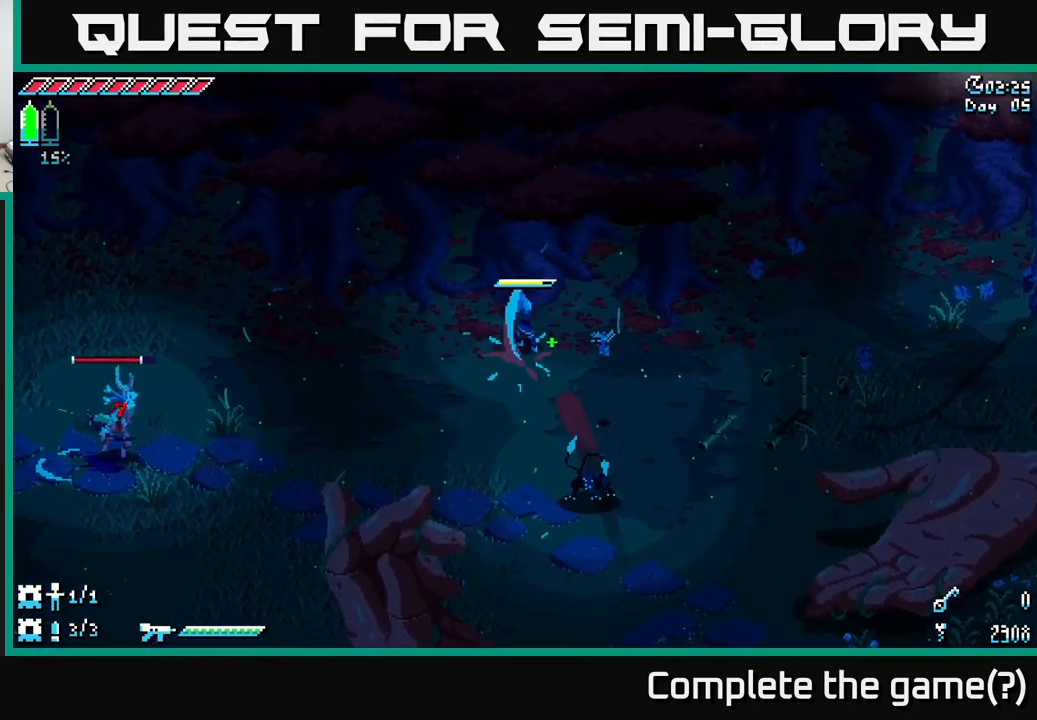
{"buttons": [], "left_stick": "down-left", "right_stick": "center", "events": [[67, "left_stick", "down"], [233, "X", "down"], [367, "X", "up"], [417, "left_stick", "down-left"]]}
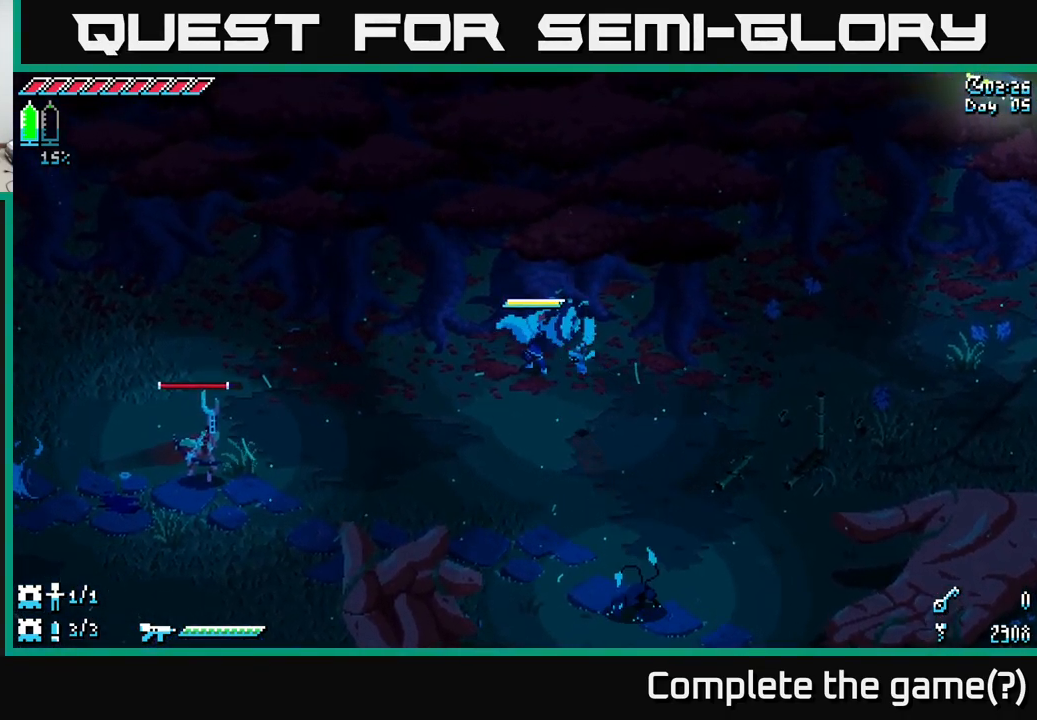
{"buttons": [], "left_stick": "center", "right_stick": "center", "events": [[300, "left_stick", "down"], [450, "left_stick", "center"]]}
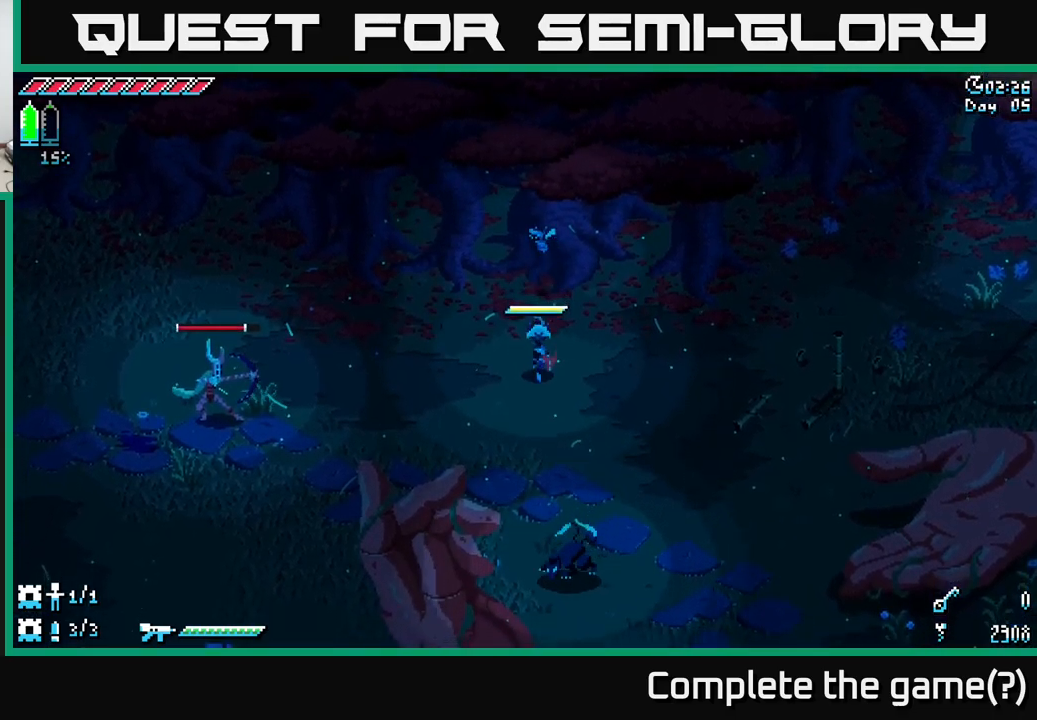
{"buttons": [], "left_stick": "center", "right_stick": "center", "events": []}
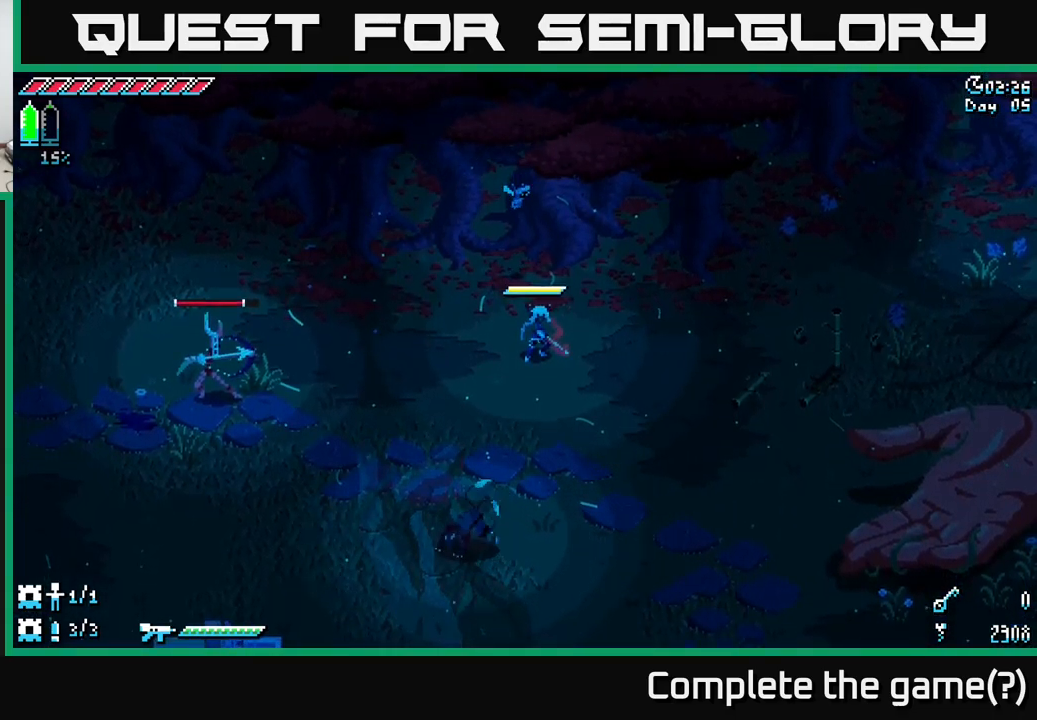
{"buttons": [], "left_stick": "center", "right_stick": "center", "events": [[317, "left_stick", "left"], [450, "left_stick", "center"]]}
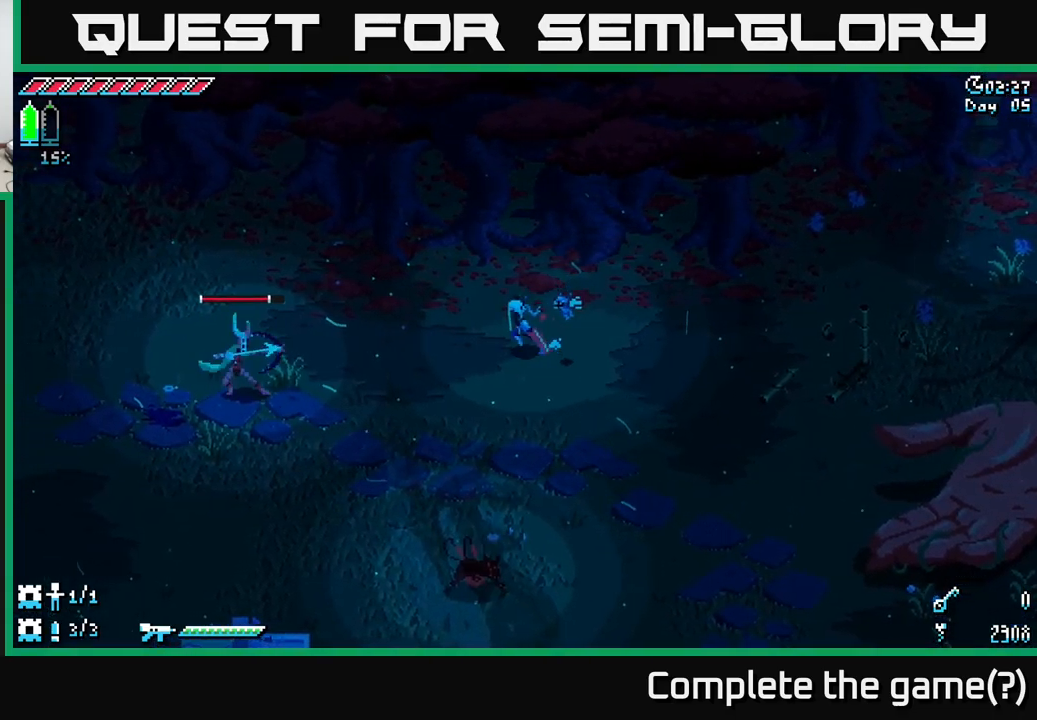
{"buttons": [], "left_stick": "center", "right_stick": "center", "events": [[150, "B", "down"], [250, "B", "up"]]}
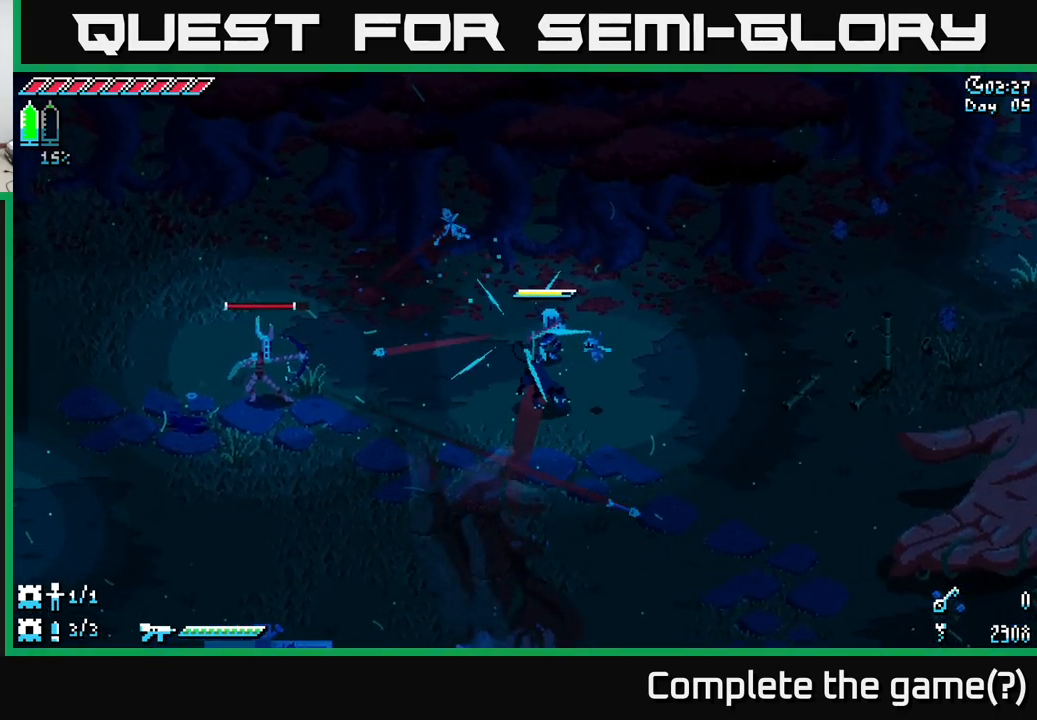
{"buttons": [], "left_stick": "down", "right_stick": "center", "events": [[67, "left_stick", "down"], [84, "B", "down"], [217, "B", "up"]]}
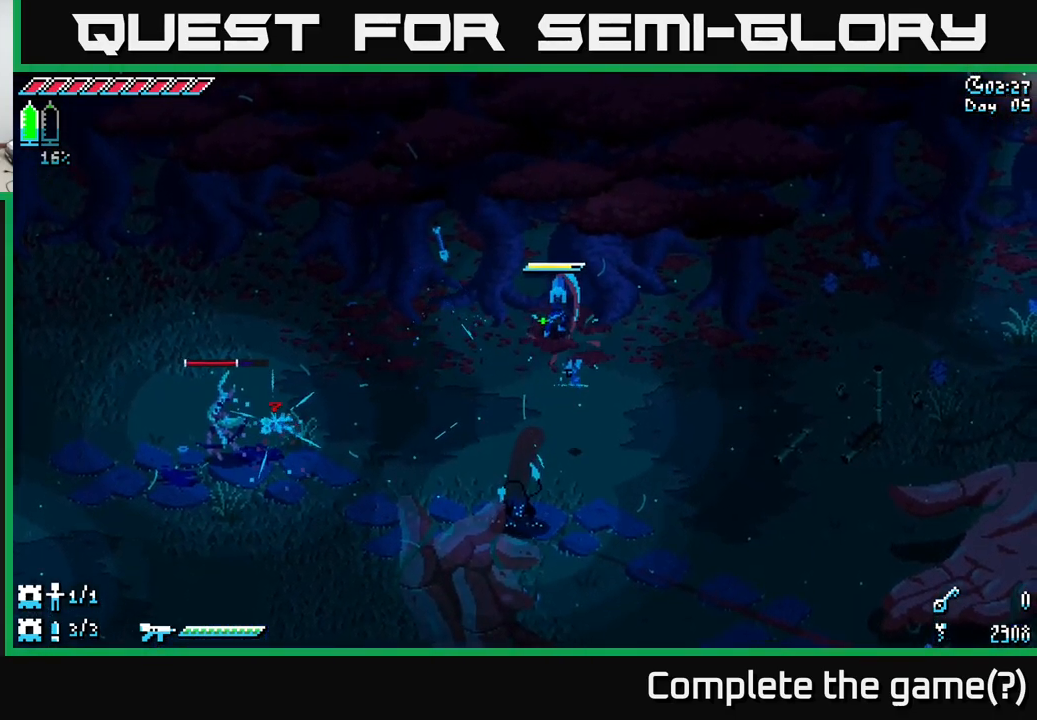
{"buttons": [], "left_stick": "down-right", "right_stick": "center", "events": [[184, "left_stick", "center"], [234, "left_stick", "down"], [400, "left_stick", "down-right"]]}
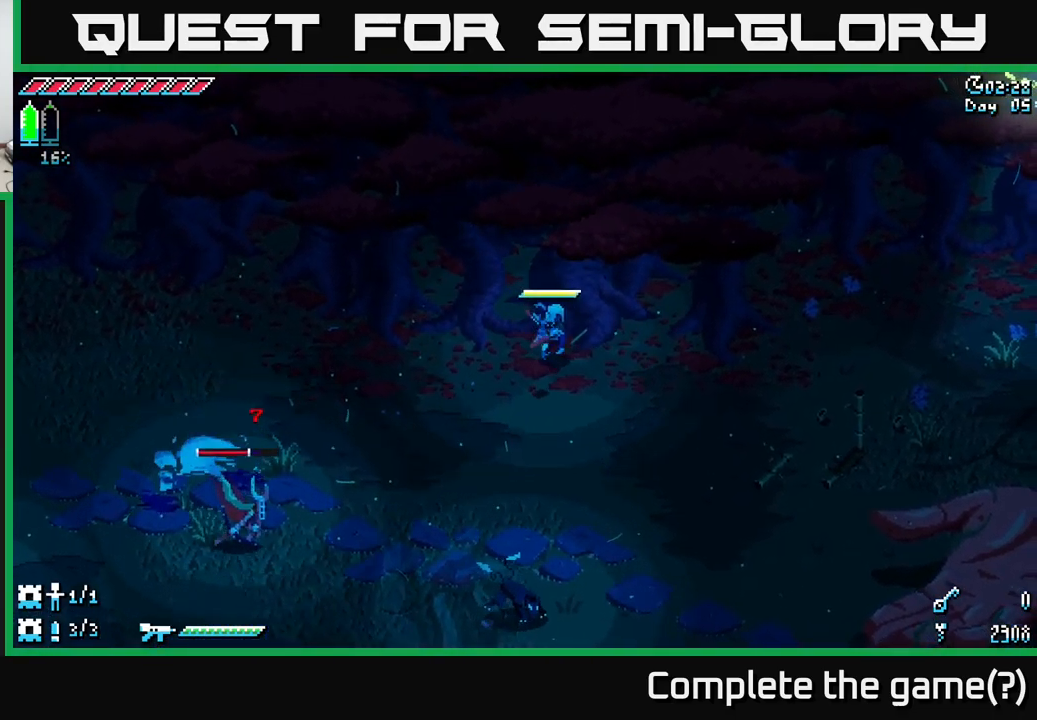
{"buttons": [], "left_stick": "down-right", "right_stick": "center", "events": [[334, "left_stick", "right"], [500, "left_stick", "down-right"]]}
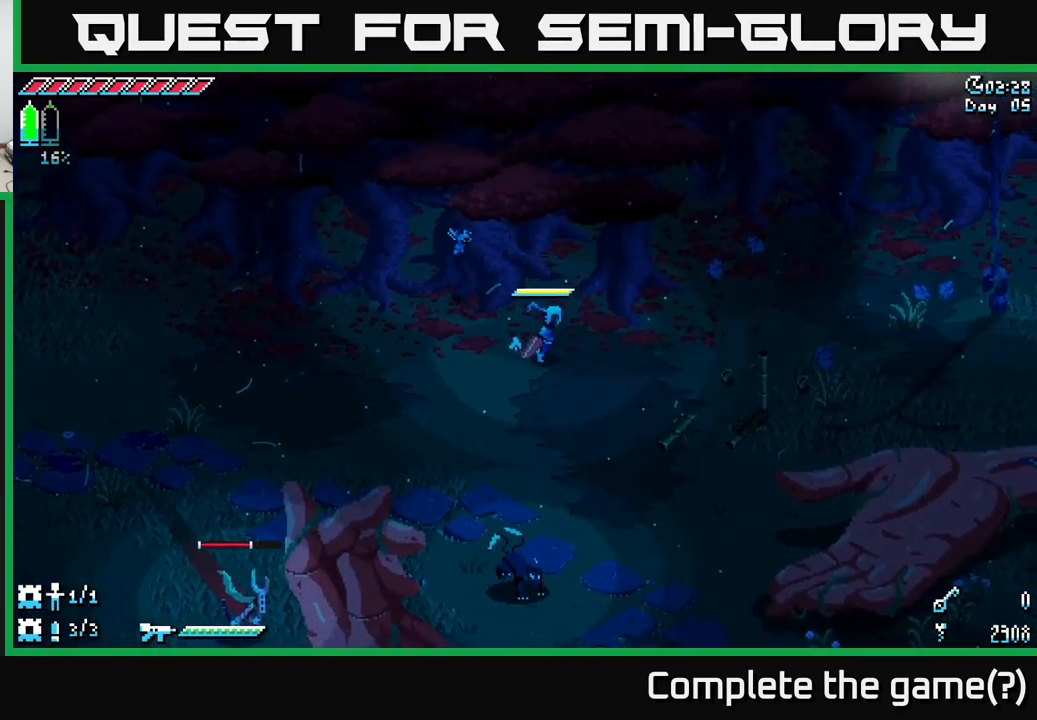
{"buttons": [], "left_stick": "center", "right_stick": "center", "events": [[350, "left_stick", "down"], [500, "left_stick", "center"]]}
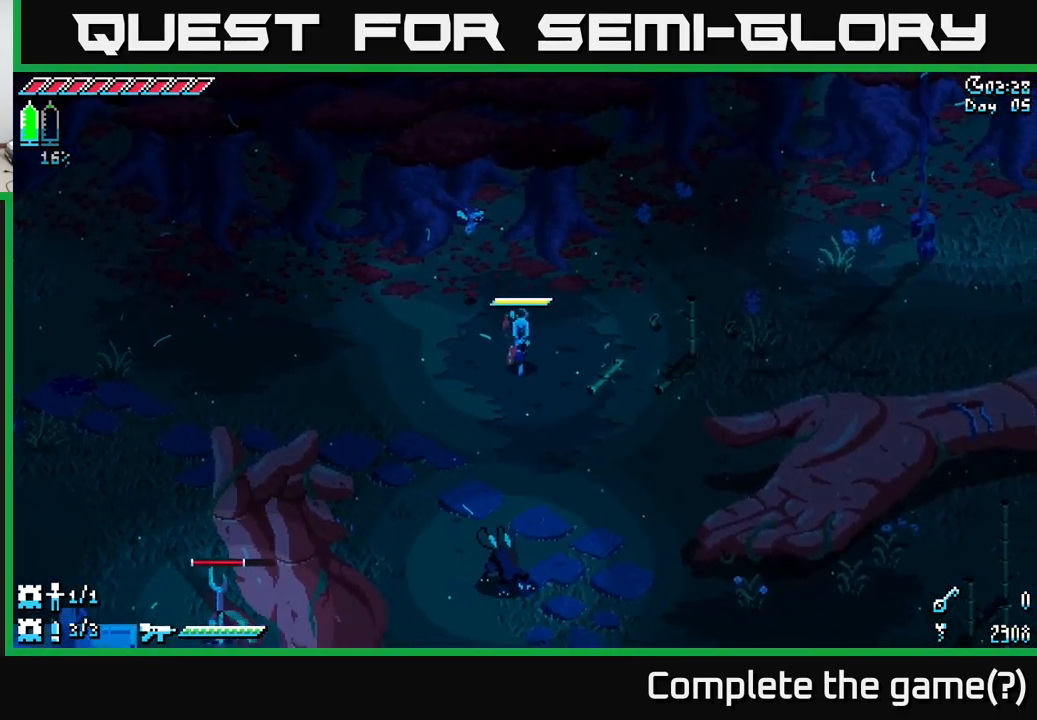
{"buttons": [], "left_stick": "center", "right_stick": "center", "events": []}
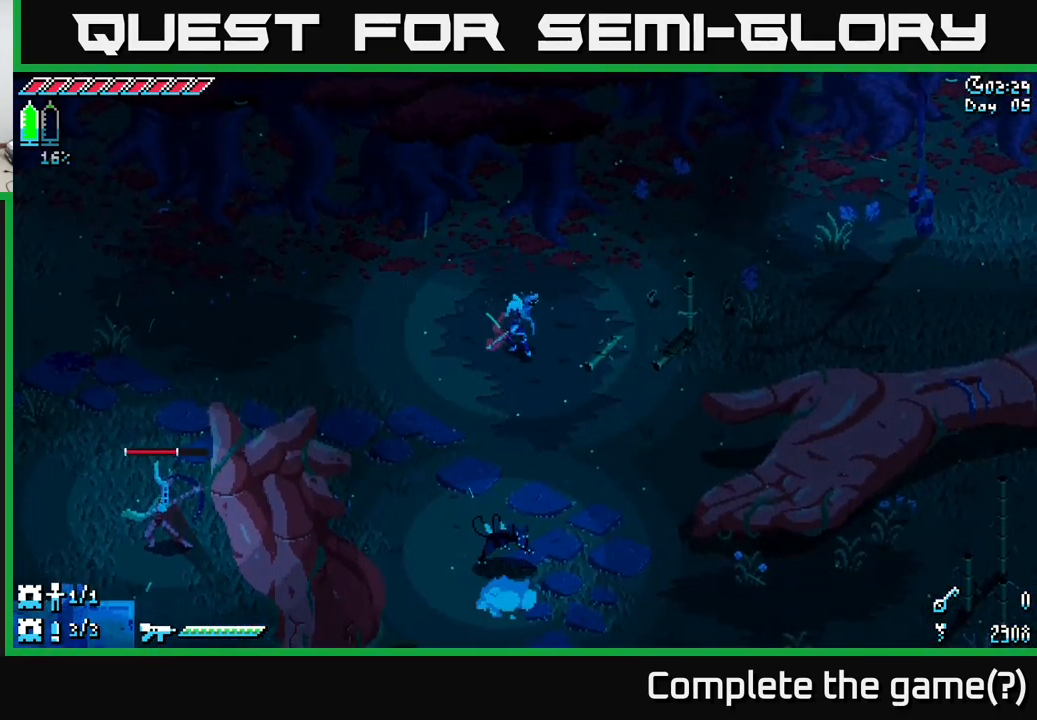
{"buttons": ["X"], "left_stick": "down", "right_stick": "center", "events": [[34, "left_stick", "down"], [100, "B", "down"], [250, "B", "up"], [250, "left_stick", "center"], [417, "left_stick", "down"], [434, "X", "down"]]}
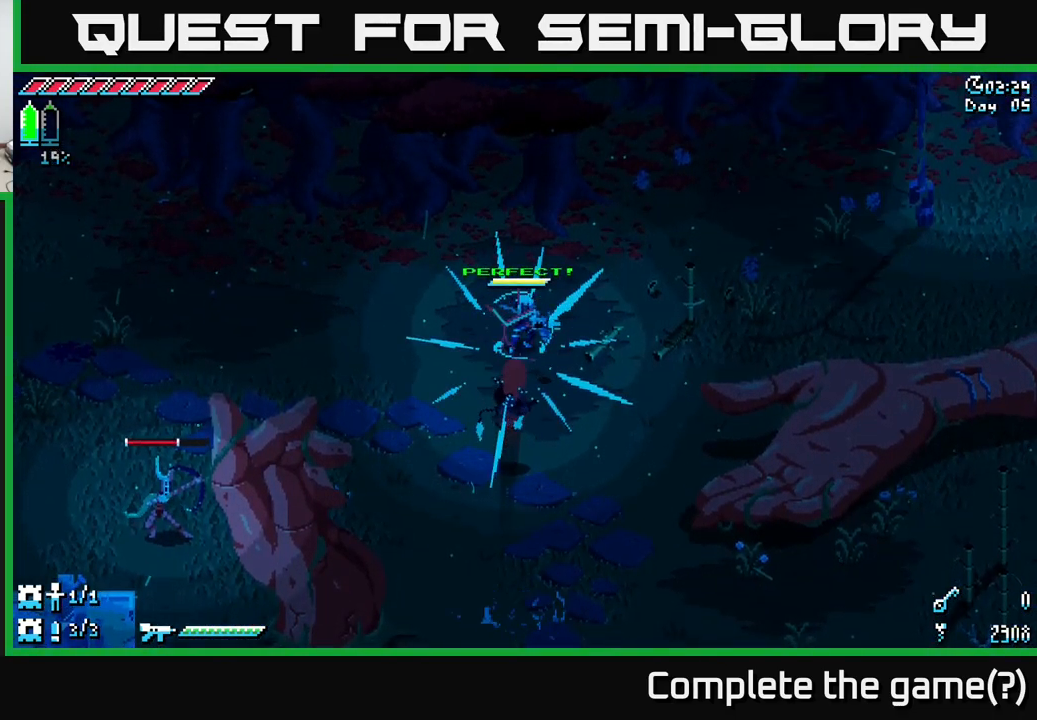
{"buttons": ["X"], "left_stick": "down", "right_stick": "center", "events": [[150, "A", "down"], [383, "A", "up"]]}
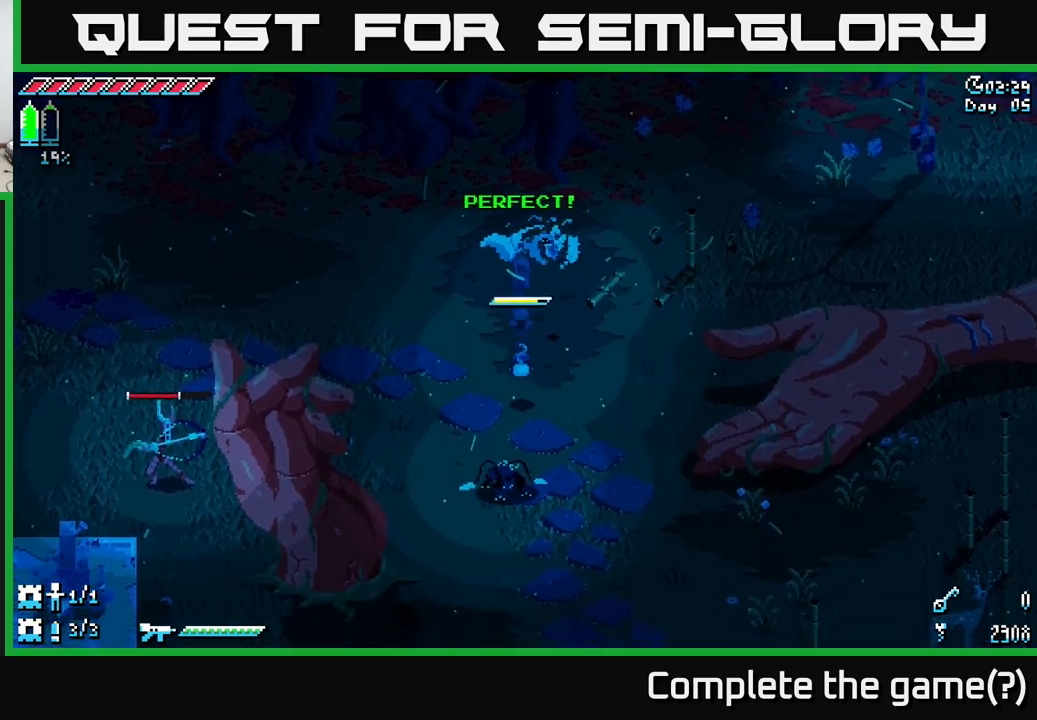
{"buttons": [], "left_stick": "center", "right_stick": "center", "events": [[100, "R2", "down"], [216, "R2", "up"], [400, "X", "up"], [433, "left_stick", "center"]]}
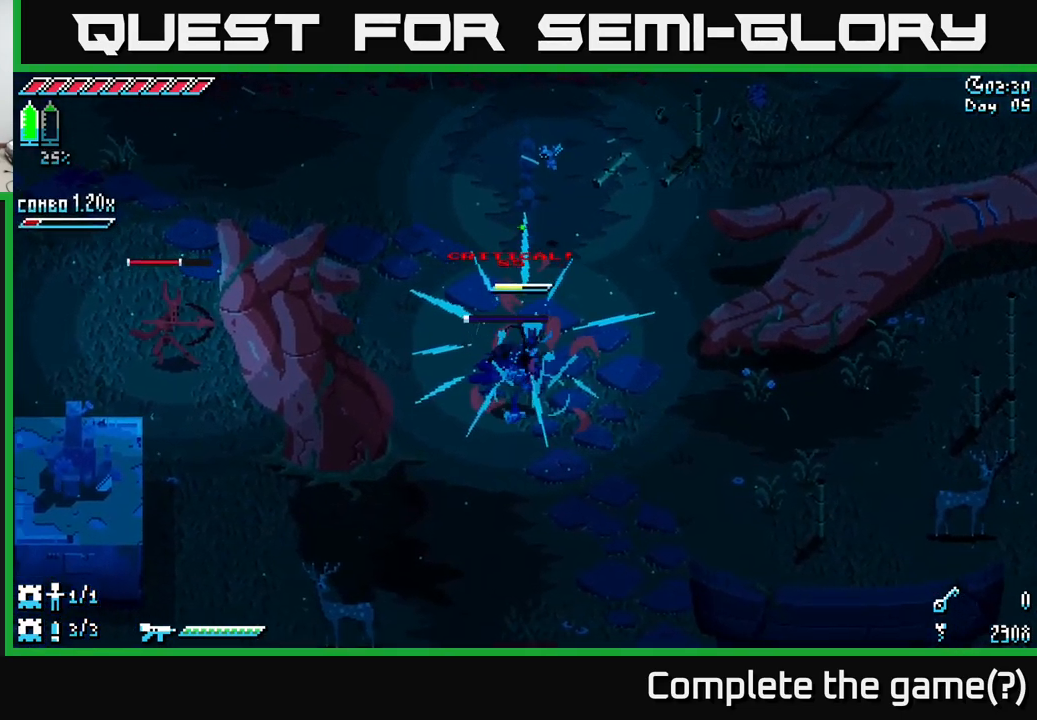
{"buttons": ["X"], "left_stick": "down-left", "right_stick": "center", "events": [[150, "left_stick", "down"], [350, "left_stick", "down-left"], [416, "X", "down"]]}
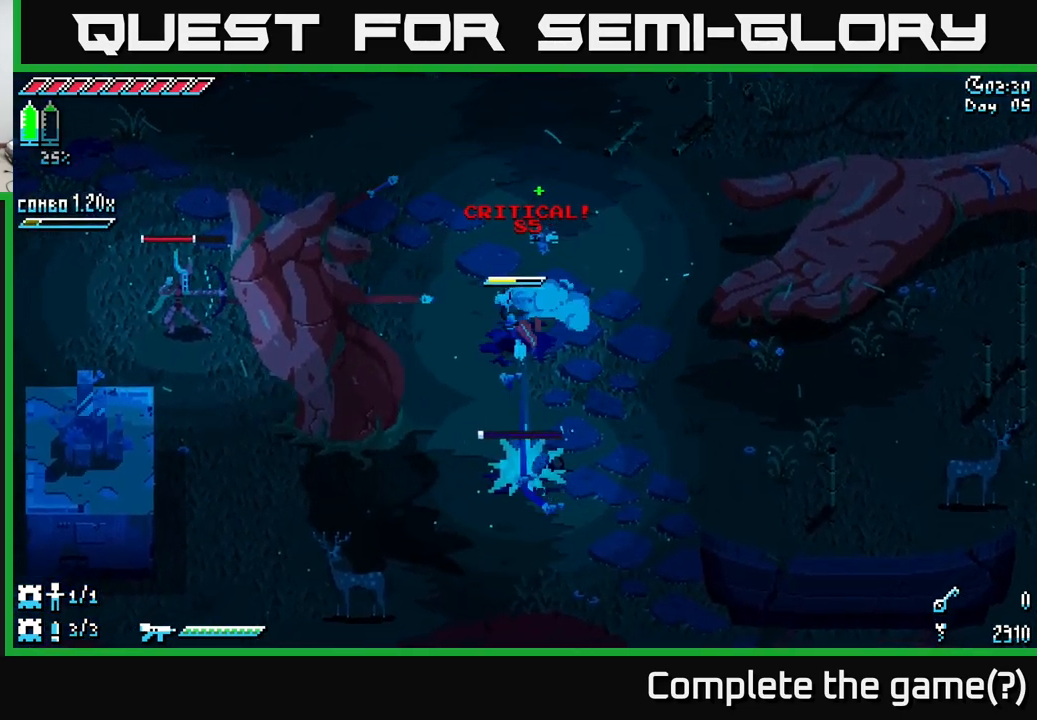
{"buttons": ["X"], "left_stick": "left", "right_stick": "center", "events": [[16, "X", "up"], [16, "left_stick", "left"], [66, "B", "down"], [166, "B", "up"], [433, "X", "down"]]}
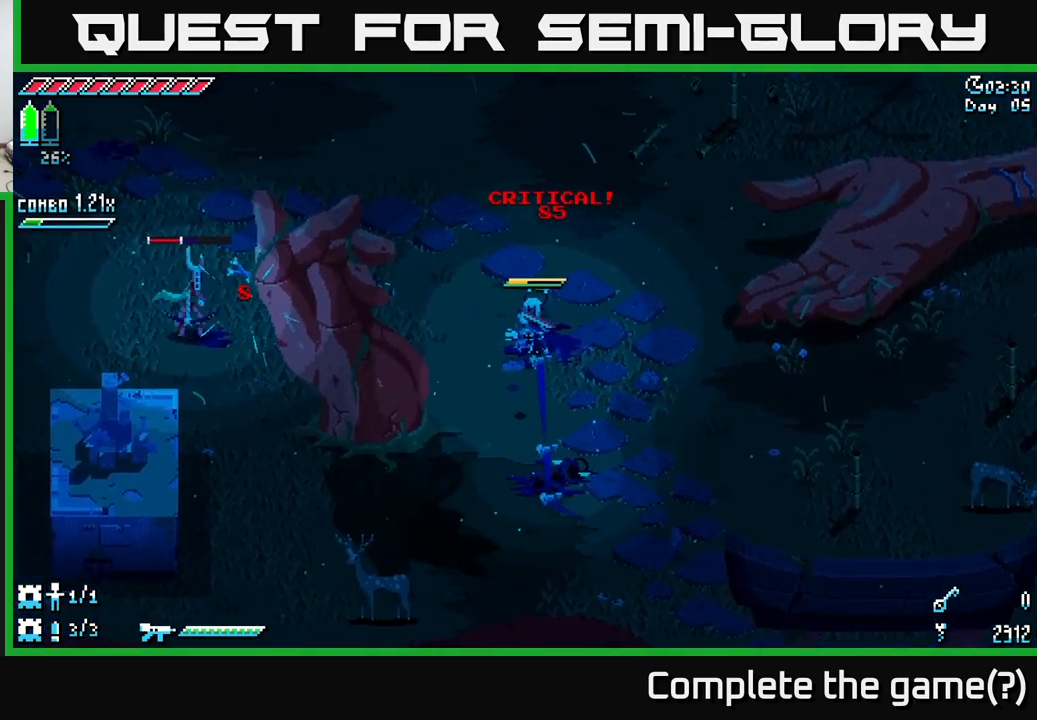
{"buttons": ["X"], "left_stick": "up-left", "right_stick": "center", "events": [[450, "left_stick", "up-left"]]}
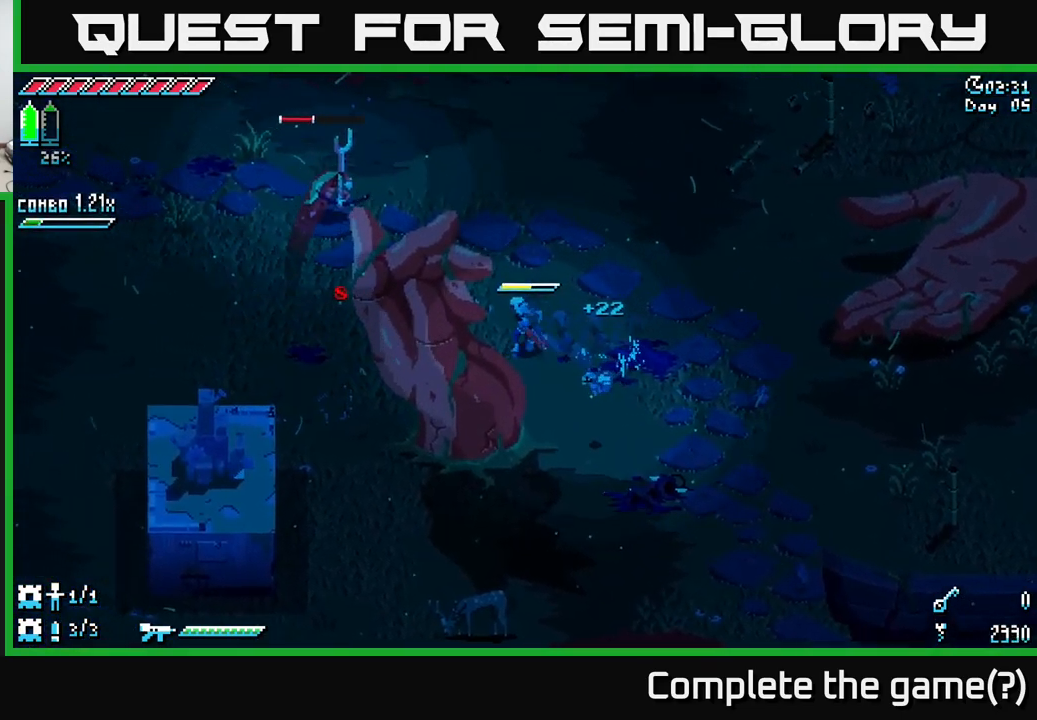
{"buttons": ["X"], "left_stick": "up", "right_stick": "center", "events": [[50, "A", "down"], [250, "A", "up"], [333, "R2", "down"], [350, "left_stick", "up"], [500, "R2", "up"]]}
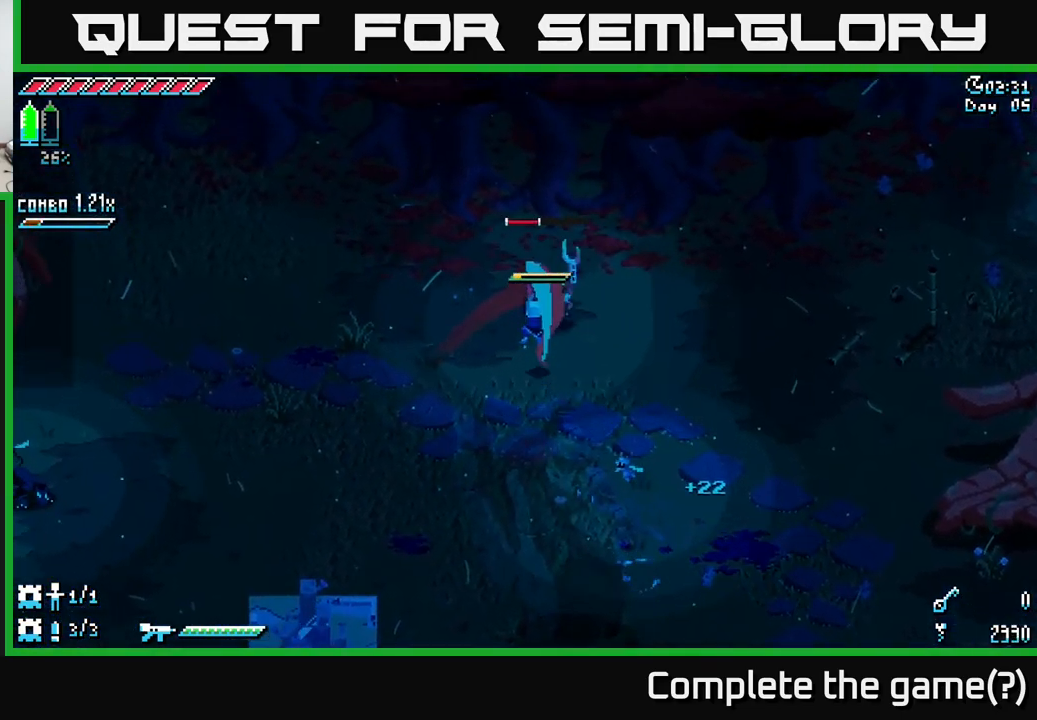
{"buttons": [], "left_stick": "right", "right_stick": "center", "events": [[83, "left_stick", "up-right"], [216, "X", "up"], [350, "left_stick", "right"]]}
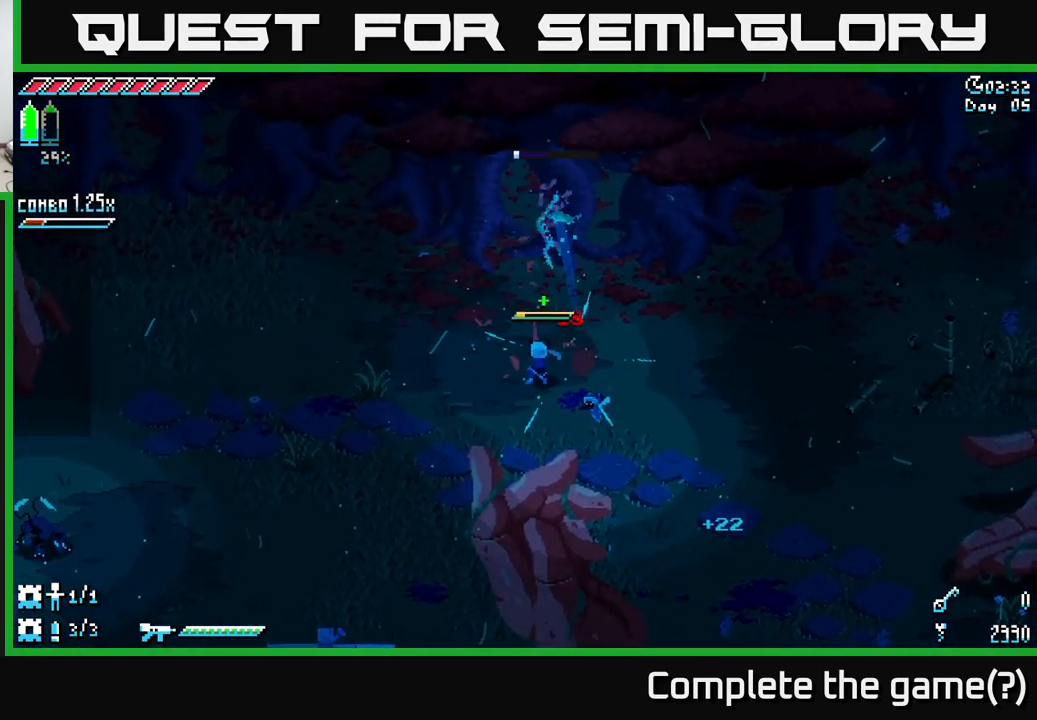
{"buttons": ["X"], "left_stick": "down-left", "right_stick": "center", "events": [[100, "left_stick", "center"], [200, "left_stick", "left"], [250, "X", "down"], [266, "left_stick", "down-left"]]}
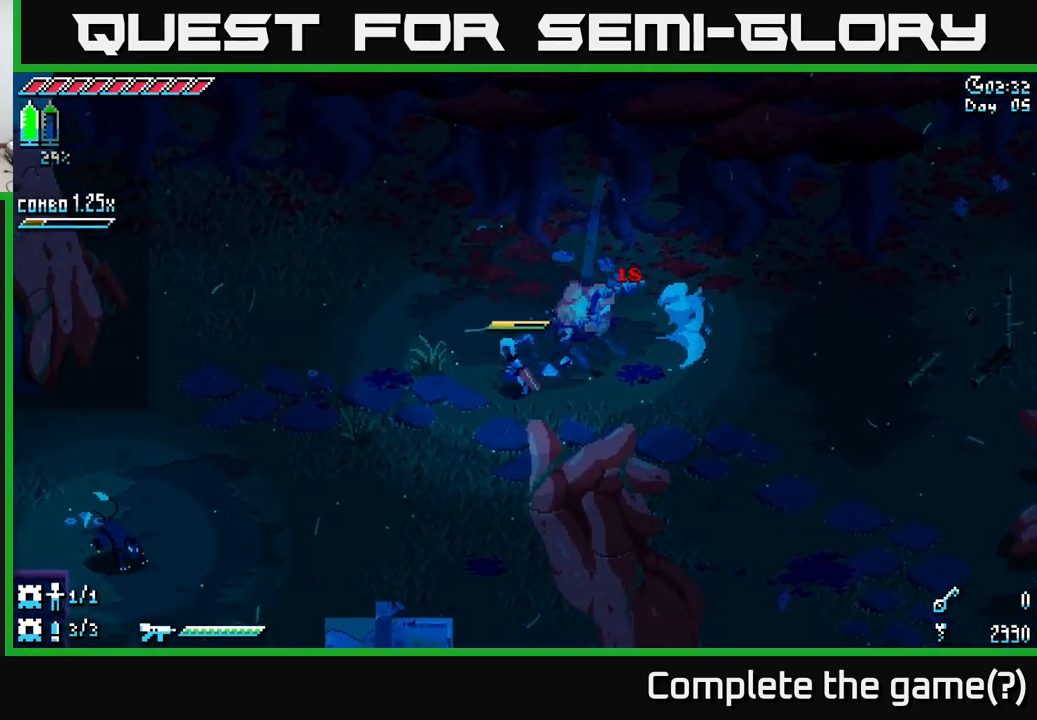
{"buttons": [], "left_stick": "down-left", "right_stick": "center", "events": [[383, "X", "up"]]}
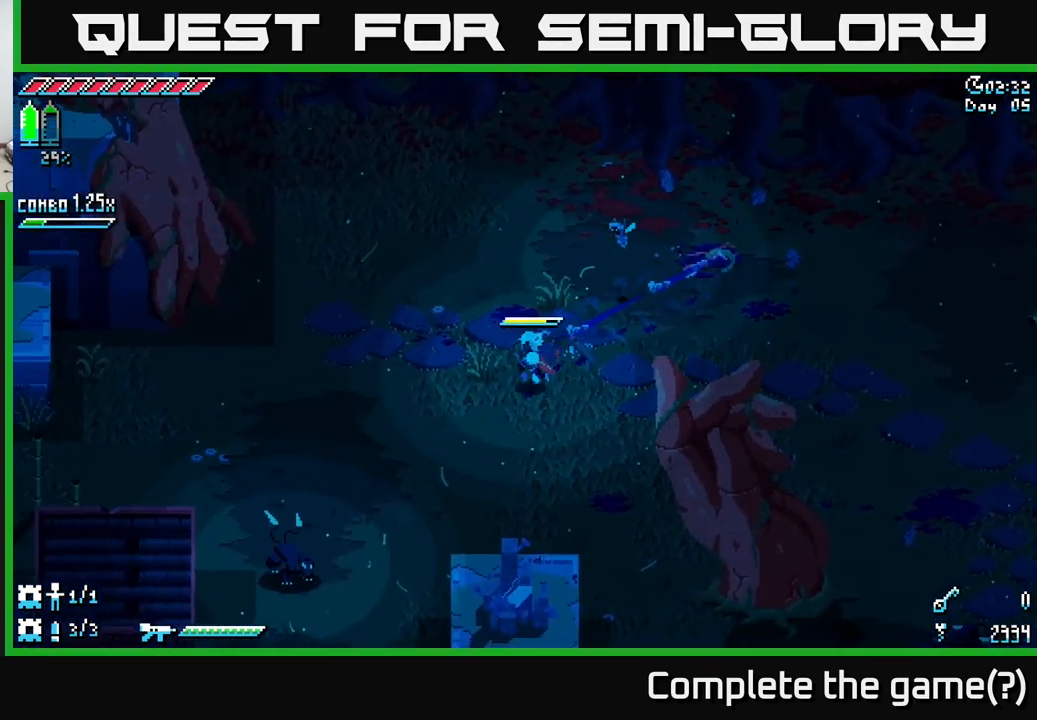
{"buttons": [], "left_stick": "down-left", "right_stick": "center", "events": []}
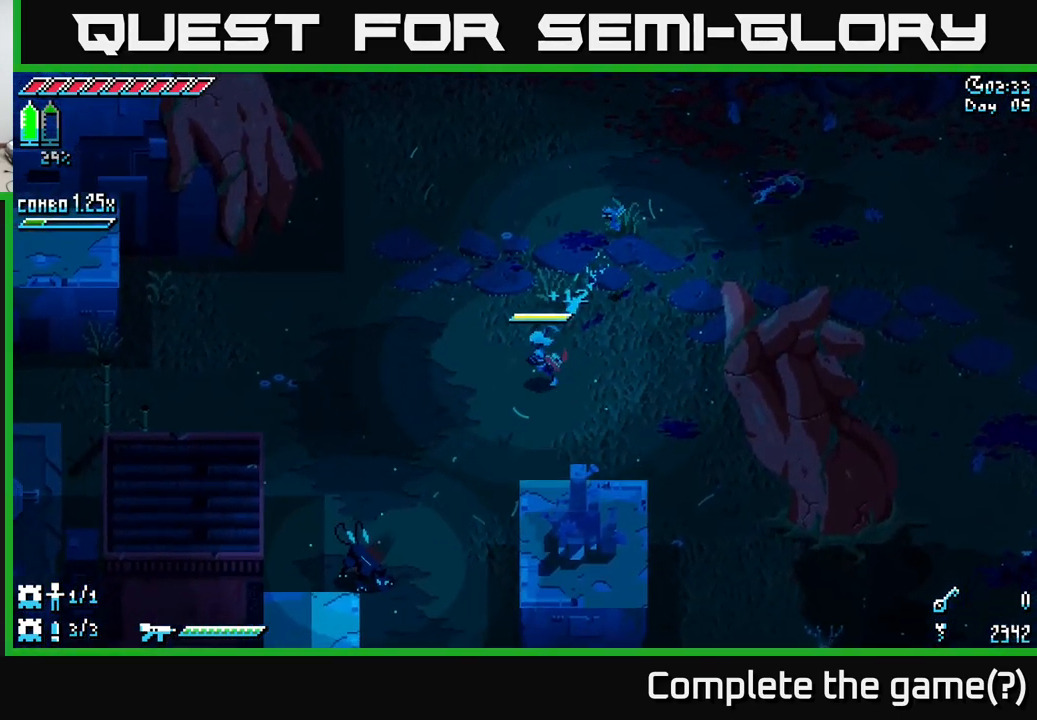
{"buttons": [], "left_stick": "center", "right_stick": "center", "events": [[317, "left_stick", "center"]]}
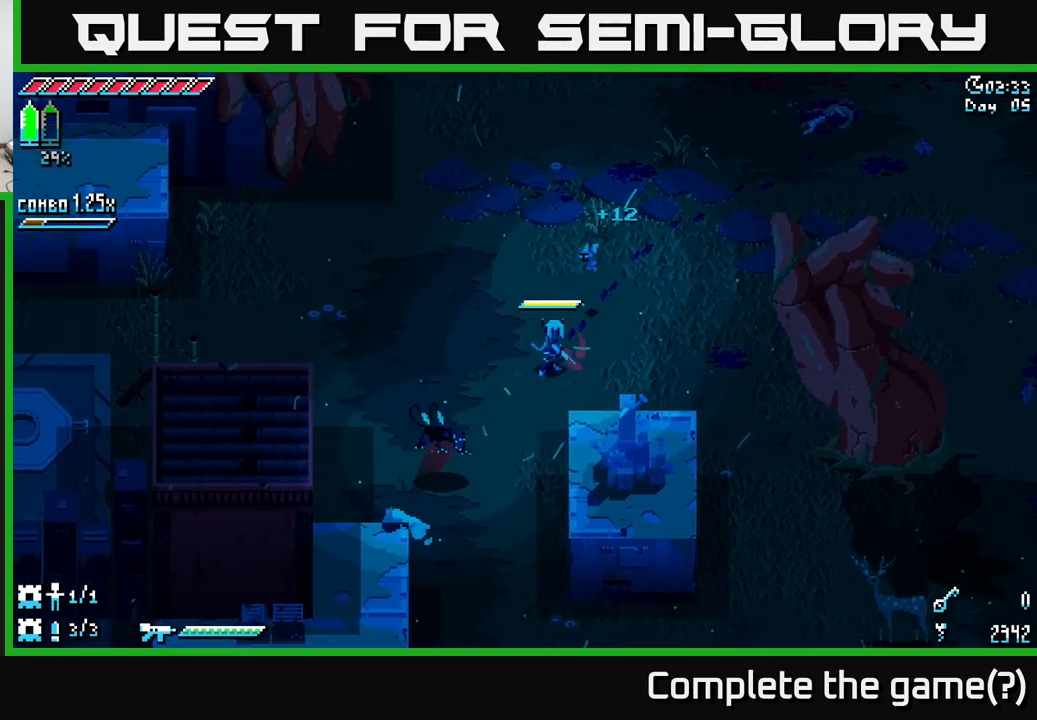
{"buttons": ["X"], "left_stick": "down-left", "right_stick": "center", "events": [[17, "left_stick", "down-left"], [67, "B", "down"], [200, "B", "up"], [200, "left_stick", "center"], [350, "X", "down"], [350, "left_stick", "down"], [433, "left_stick", "down-left"]]}
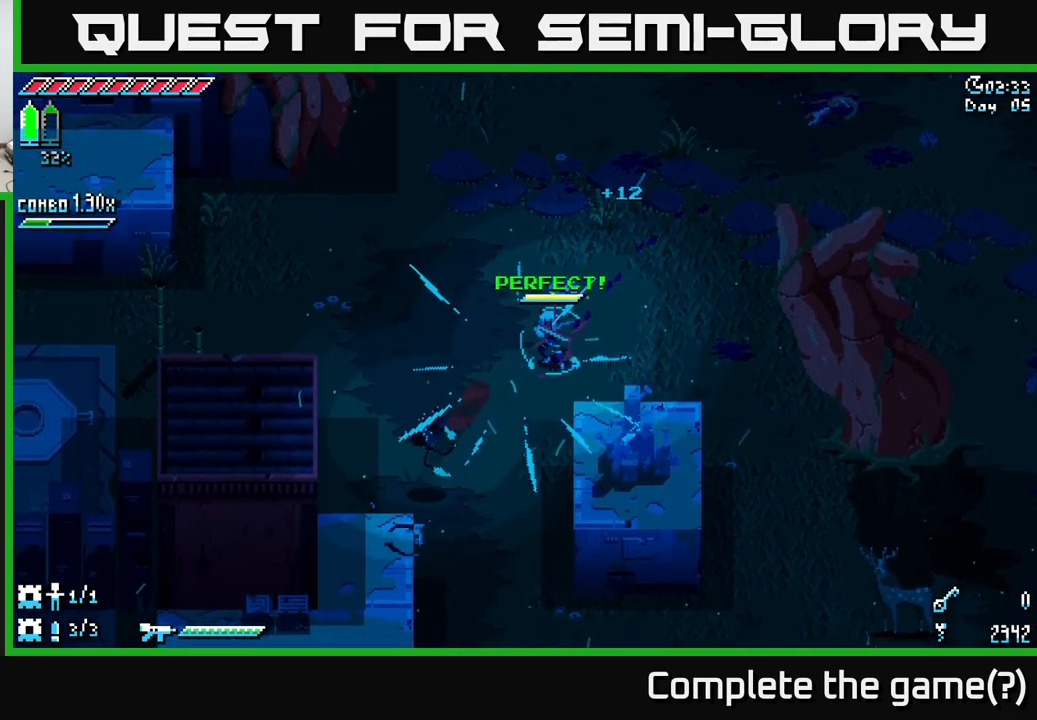
{"buttons": ["X", "R2"], "left_stick": "down-left", "right_stick": "center", "events": [[100, "A", "down"], [283, "A", "up"], [383, "R2", "down"]]}